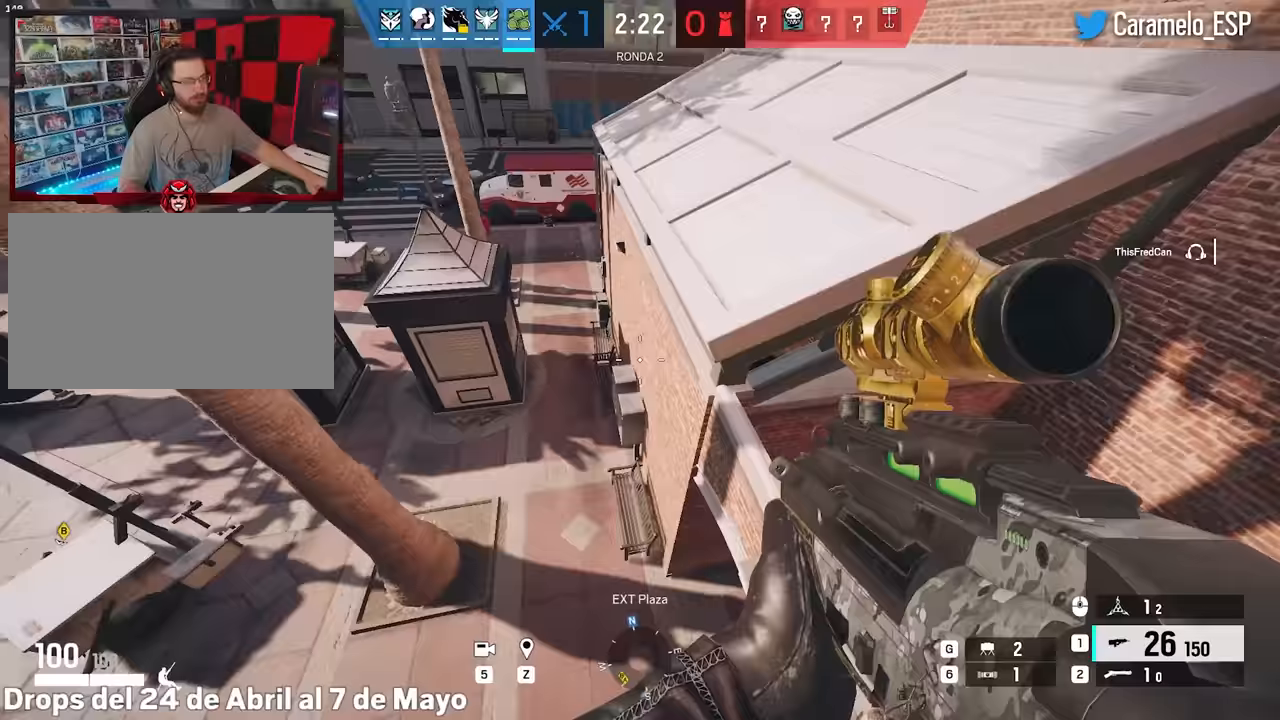
Gameplay with keyboard and mouse; each line is a JSON object with the keys and mouse buttons held at the frame after it. "events" lists presses ("down") and releases ("up") of "1", "2", "3", "4", "5", "a", "alt", "c", "caps_lock", "ctrl", "d", "e", "f", "g", "q", "r", "s", "shift", "space", "t", "tab", "v", "w", "x", "z", "mouse_left", "mouse_wheel" and "mouse_right" between this image and that frame as [ms after this image, input, new state], when the widget could be followed in between. "mouse_left", "mouse_wheel", "mouse_right" = the "left", "wheel", "right" buttons of the "mouse" list. No other keys are recorded. "wheel" means that the mouse wheel is clicked or scrolled. "mouse_move" is the direction in which the mouse moves at that frame (one of eight, or "still"), when it could be read.
{"keys": [], "mouse": [], "mouse_move": "right", "events": [[250, "s", "down"], [483, "s", "up"]]}
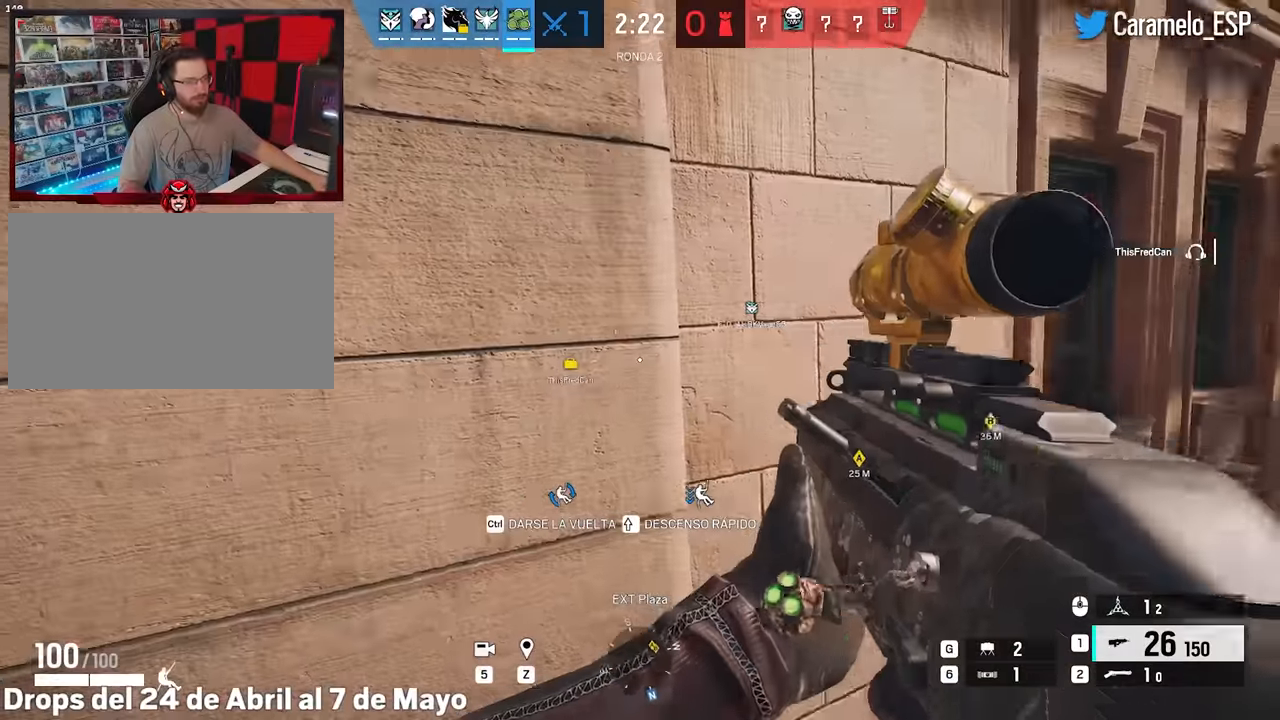
{"keys": ["d"], "mouse": [], "mouse_move": "still", "events": [[133, "d", "down"]]}
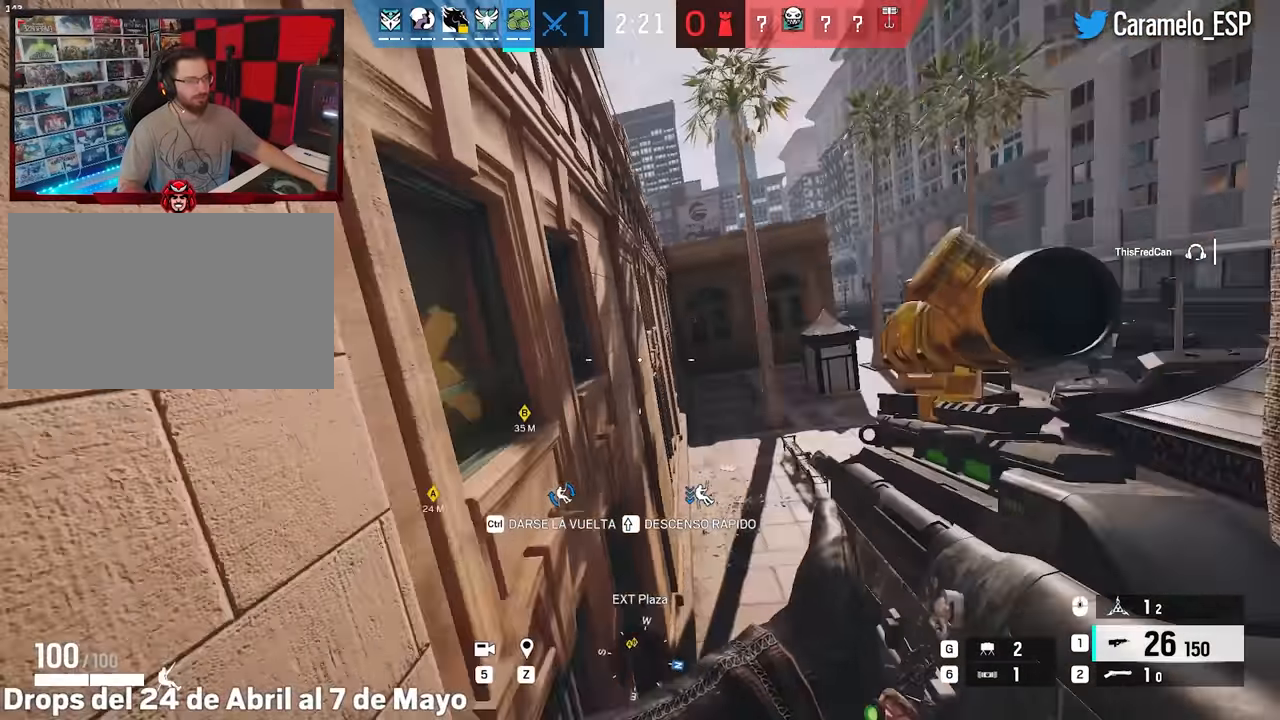
{"keys": ["s"], "mouse": [], "mouse_move": "still", "events": [[50, "mouse_wheel", "down"], [133, "mouse_wheel", "up"], [333, "s", "down"], [467, "d", "up"]]}
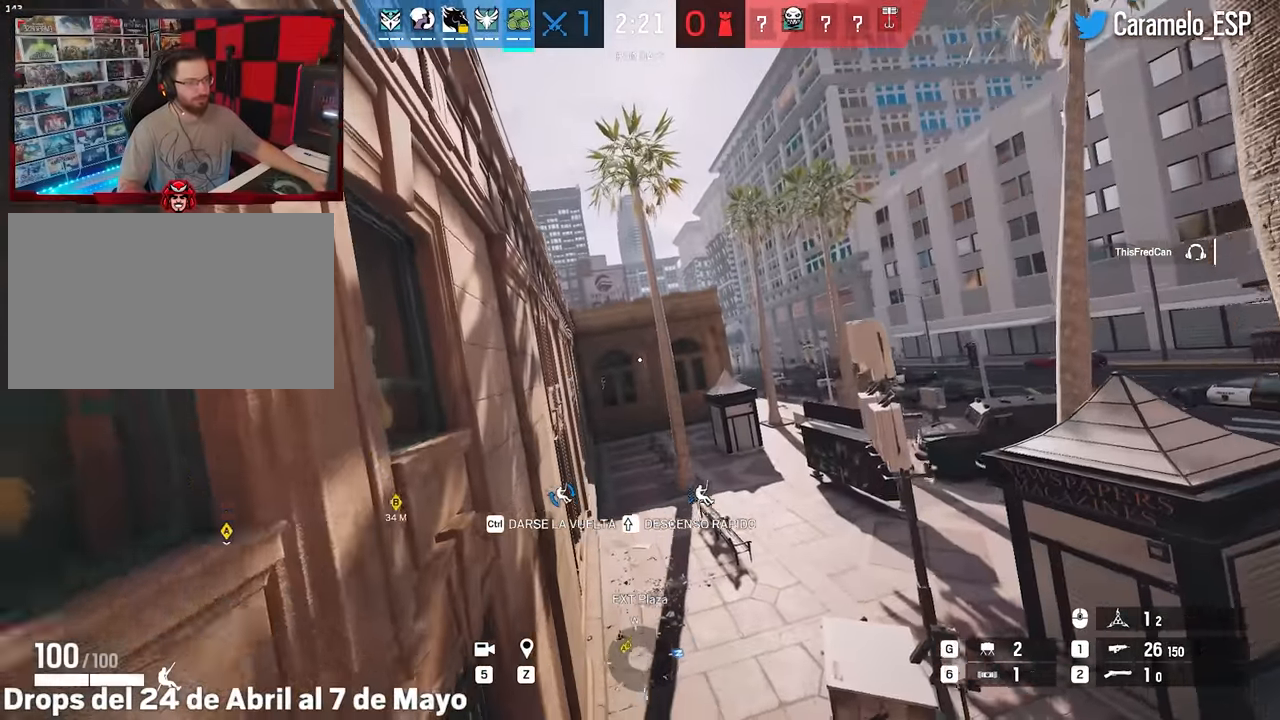
{"keys": ["a", "s"], "mouse": [], "mouse_move": "still", "events": [[17, "a", "down"], [100, "a", "up"], [200, "q", "down"], [250, "q", "up"], [250, "s", "up"], [350, "a", "down"], [400, "d", "down"], [400, "s", "down"], [433, "d", "up"]]}
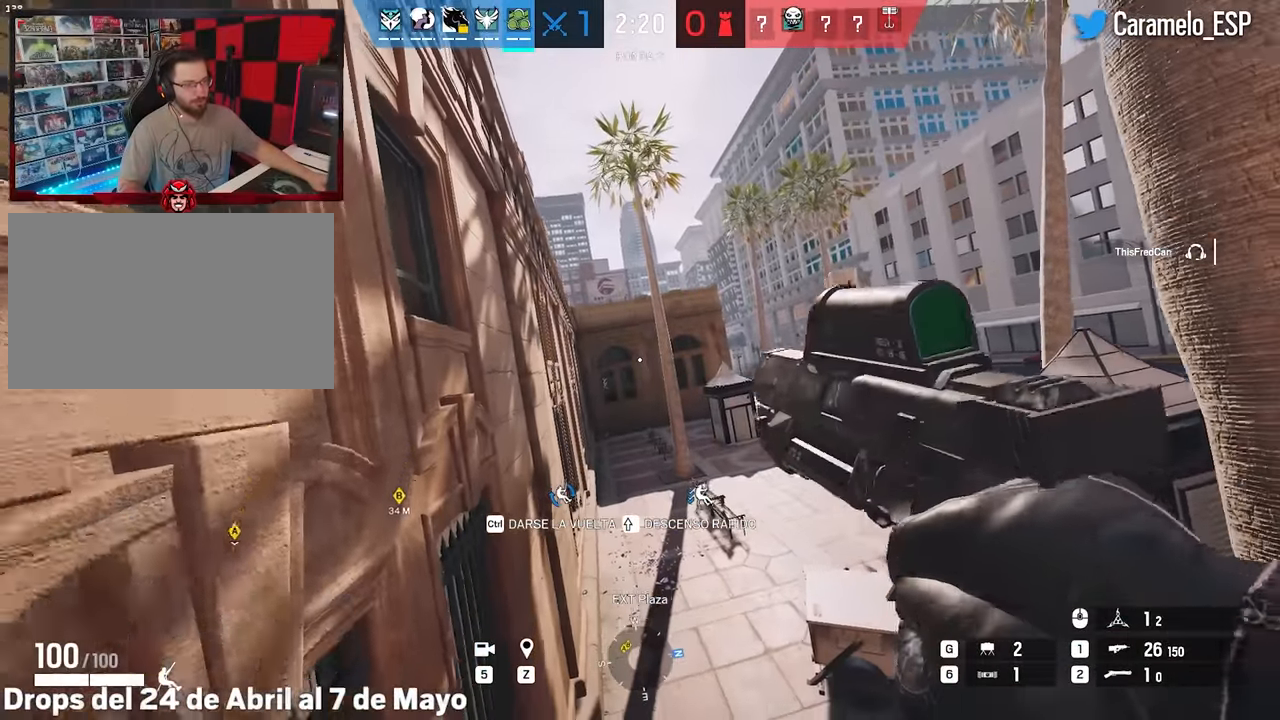
{"keys": [], "mouse": ["right"], "mouse_move": "still", "events": [[117, "s", "up"], [267, "mouse_right", "down"], [400, "a", "up"]]}
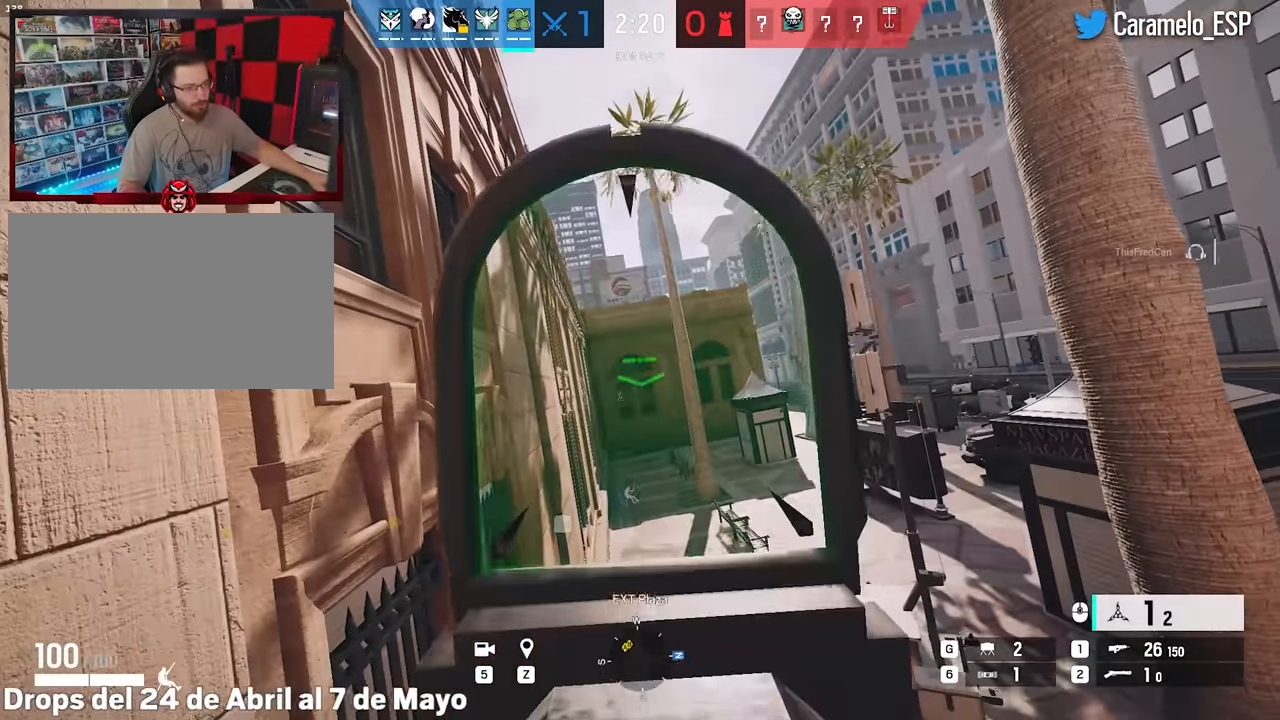
{"keys": [], "mouse": ["right"], "mouse_move": "still", "events": []}
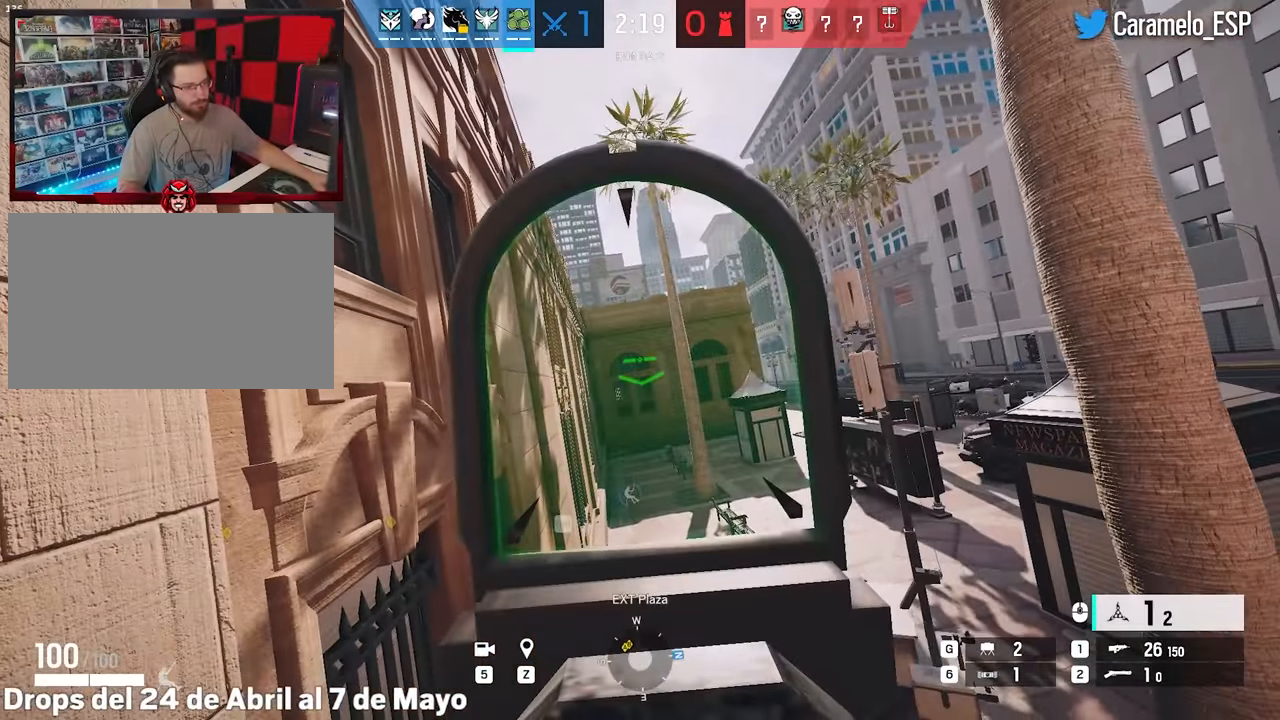
{"keys": ["s"], "mouse": [], "mouse_move": "still", "events": [[67, "mouse_left", "down"], [150, "mouse_left", "up"], [200, "mouse_right", "up"], [483, "s", "down"]]}
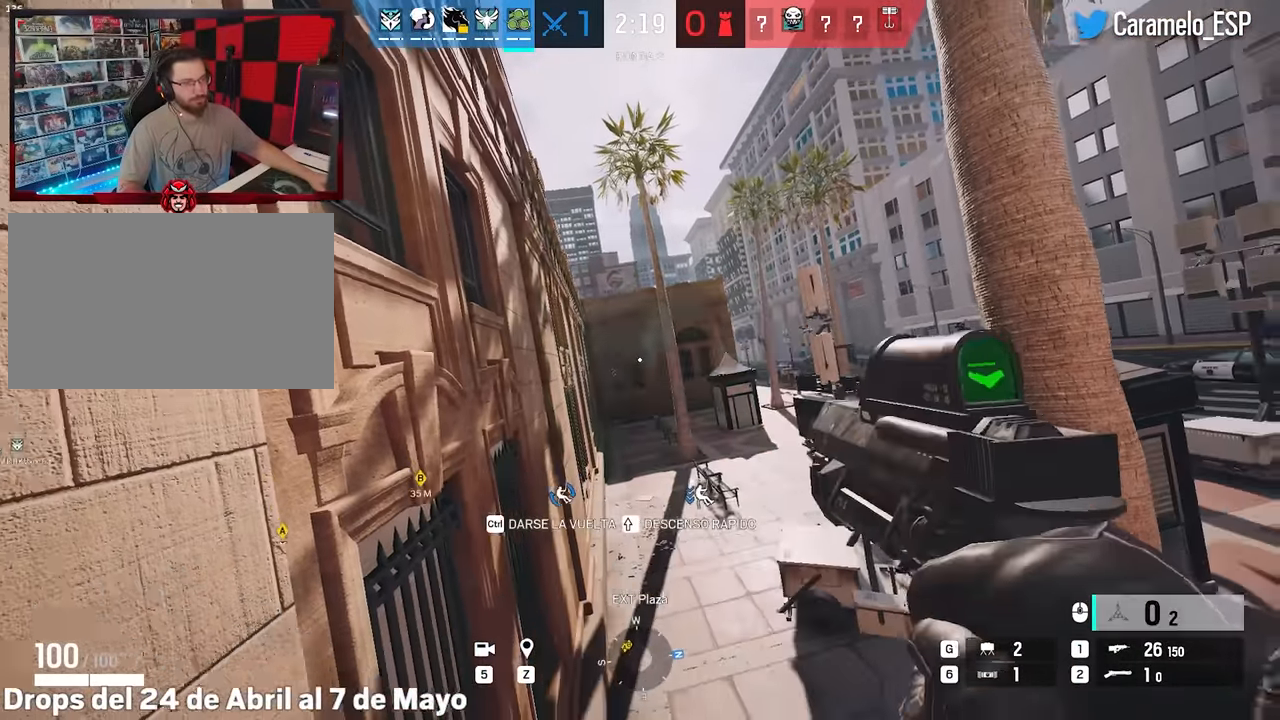
{"keys": ["d"], "mouse": [], "mouse_move": "left", "events": [[33, "a", "down"], [117, "a", "up"], [117, "s", "up"], [167, "d", "down"], [417, "w", "down"], [500, "w", "up"]]}
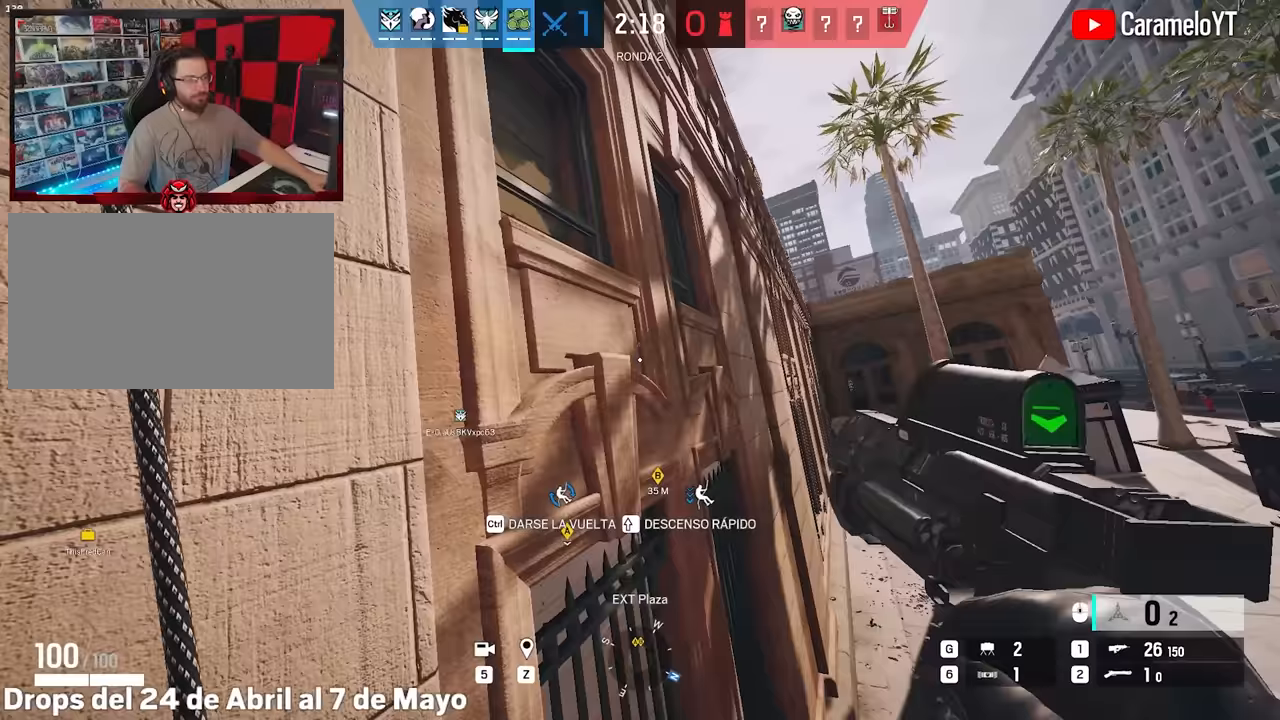
{"keys": ["d", "w"], "mouse": [], "mouse_move": "left", "events": [[50, "w", "down"]]}
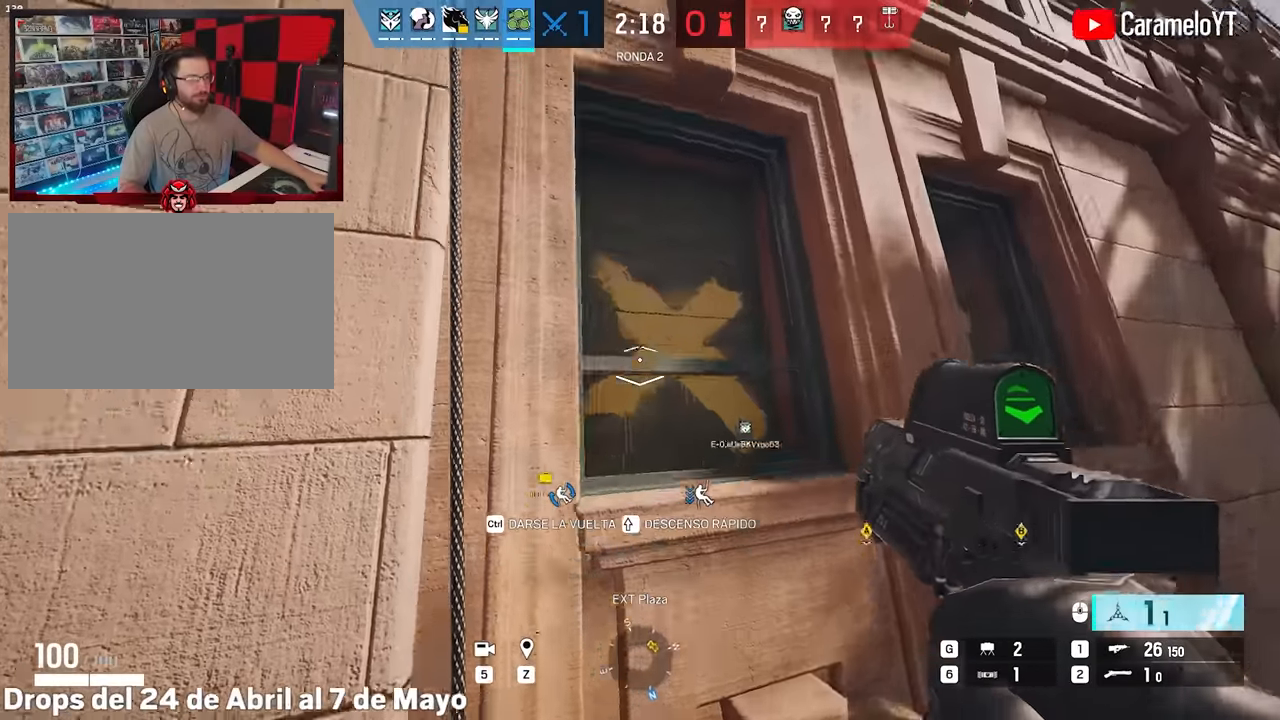
{"keys": ["a", "s"], "mouse": [], "mouse_move": "right", "events": [[300, "d", "up"], [350, "a", "down"], [350, "w", "up"], [433, "s", "down"]]}
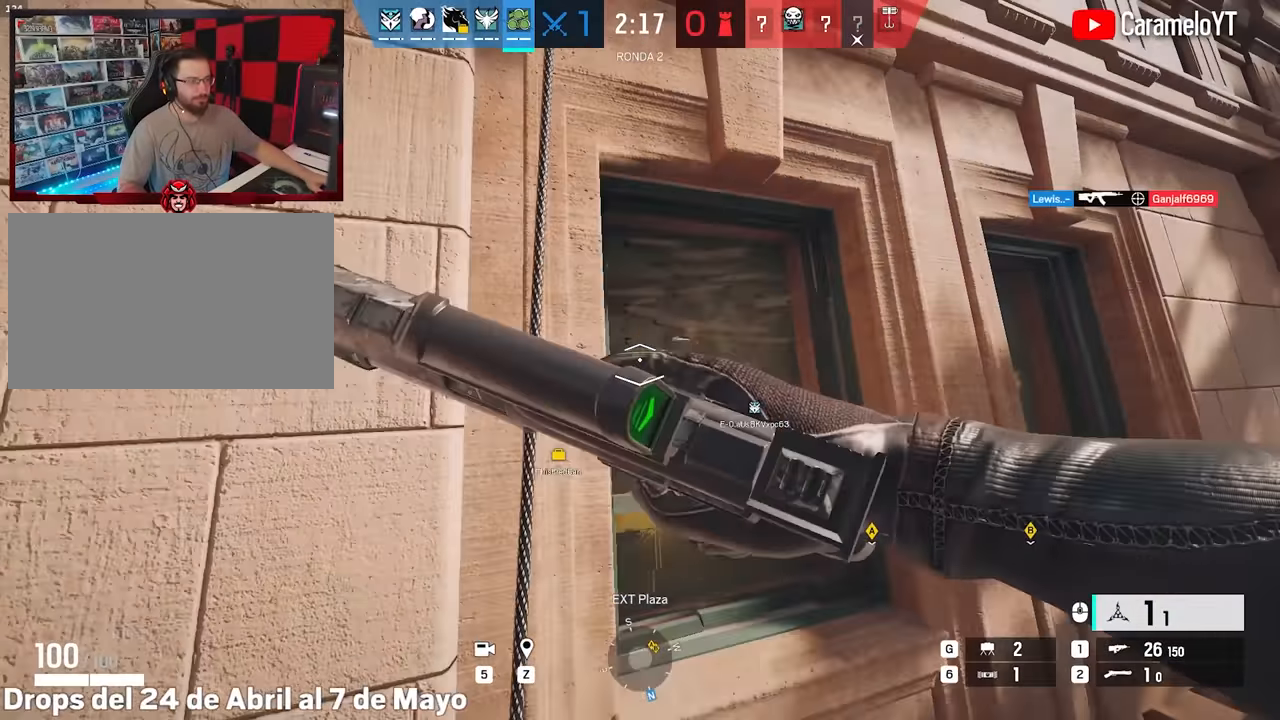
{"keys": ["d", "w"], "mouse": [], "mouse_move": "still", "events": [[217, "a", "up"], [267, "a", "down"], [267, "s", "up"], [317, "a", "up"], [317, "d", "down"], [450, "w", "down"]]}
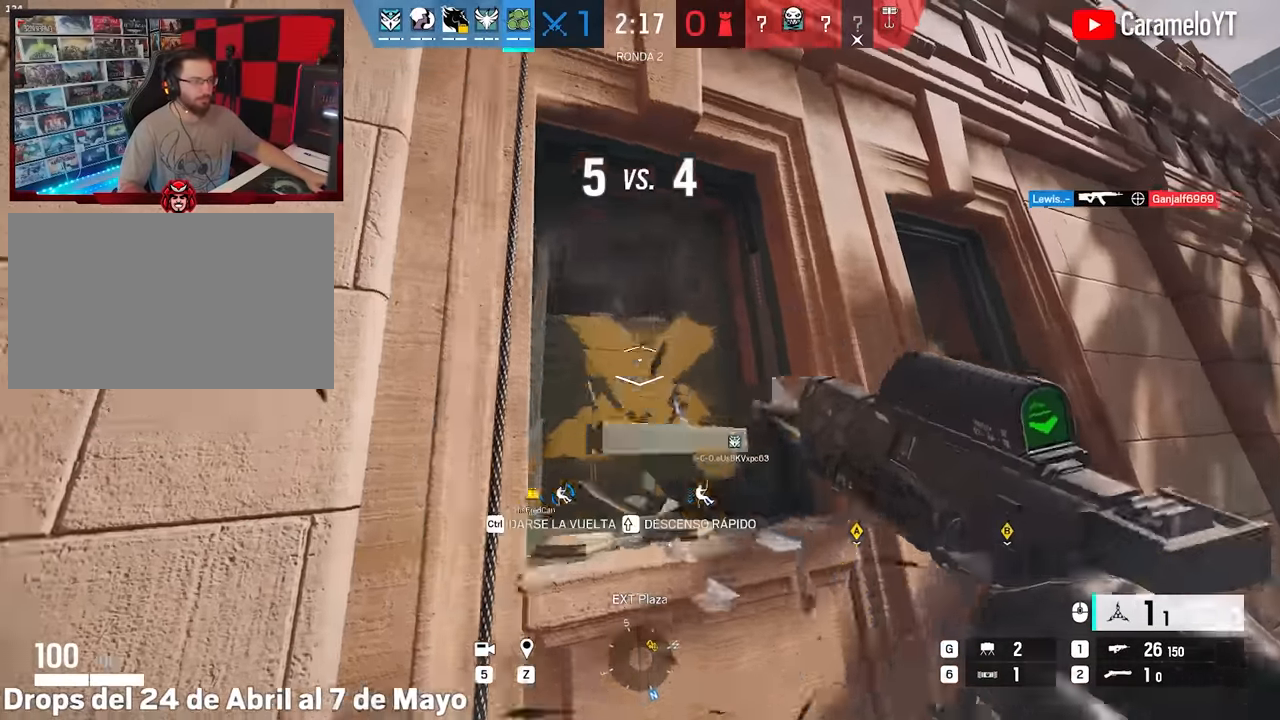
{"keys": ["d", "s"], "mouse": [], "mouse_move": "still", "events": [[133, "d", "up"], [183, "a", "down"], [233, "w", "up"], [333, "s", "down"], [417, "a", "up"], [417, "d", "down"]]}
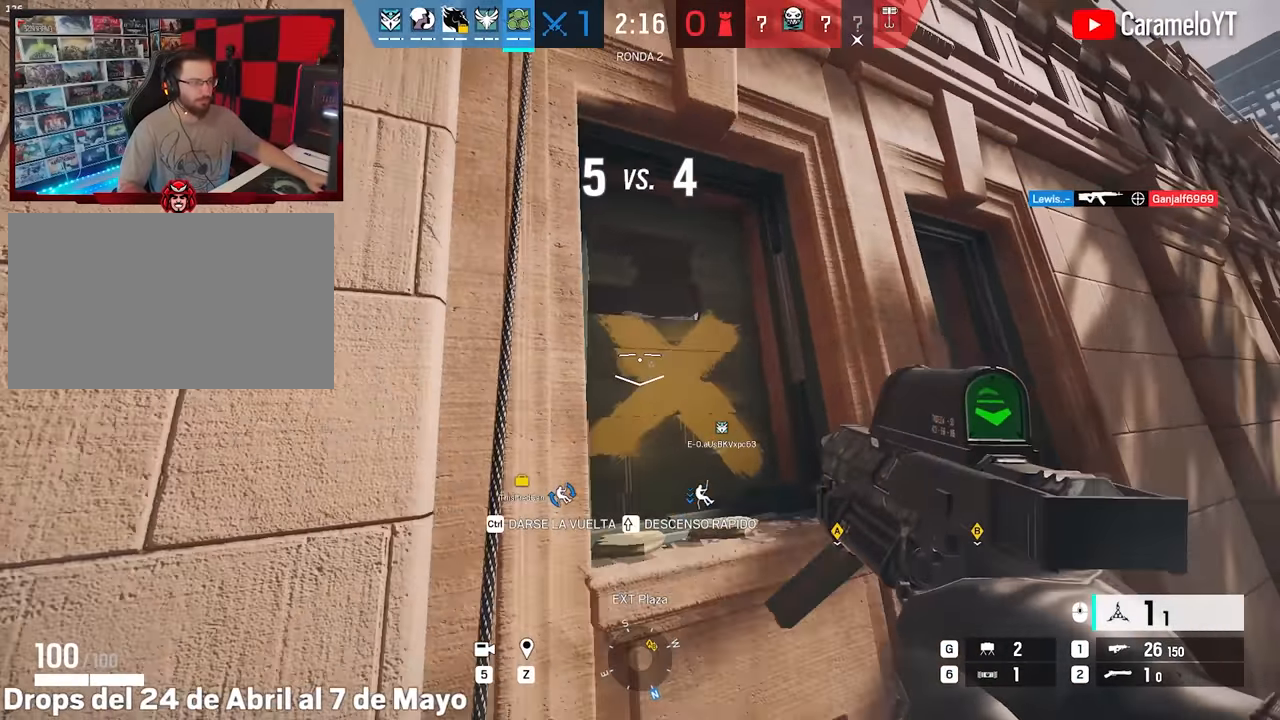
{"keys": ["w"], "mouse": [], "mouse_move": "still", "events": [[167, "a", "down"], [167, "d", "up"], [200, "s", "up"], [300, "w", "down"], [350, "a", "up"]]}
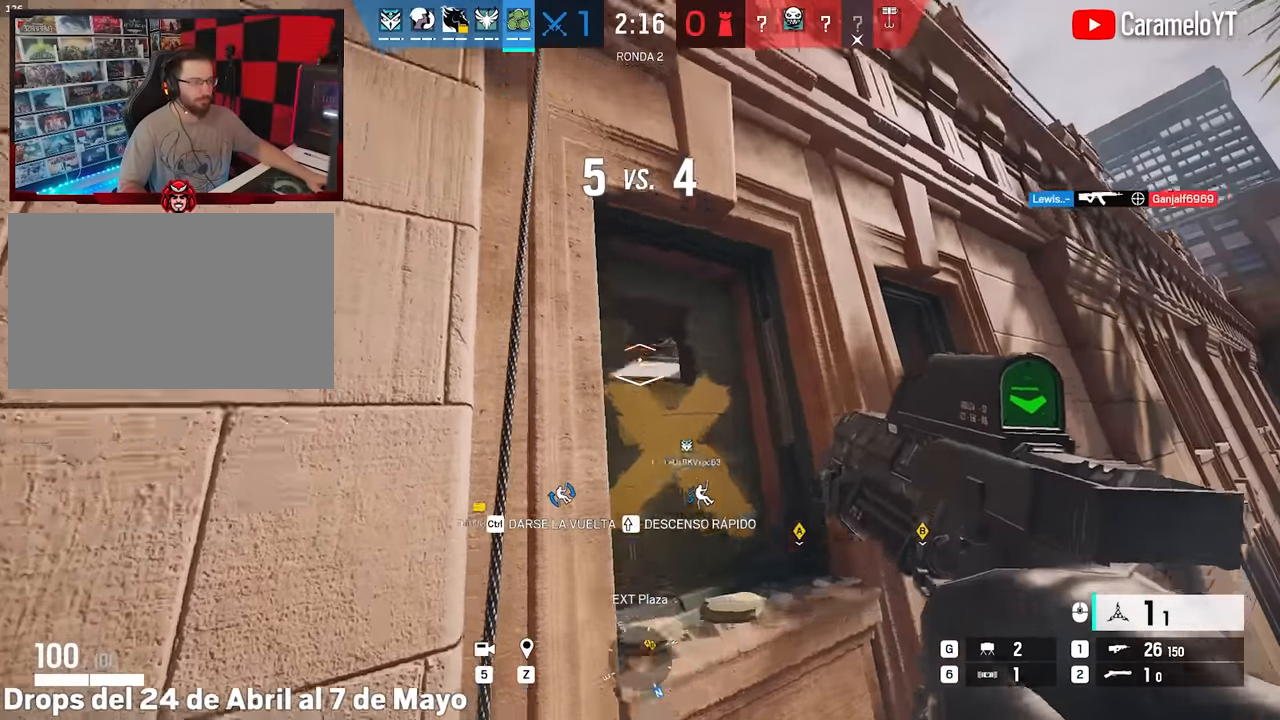
{"keys": ["a", "alt"], "mouse": ["right"], "mouse_move": "up-right", "events": [[117, "alt", "down"], [117, "mouse_right", "down"], [167, "d", "down"], [167, "w", "up"], [267, "d", "up"], [450, "a", "down"]]}
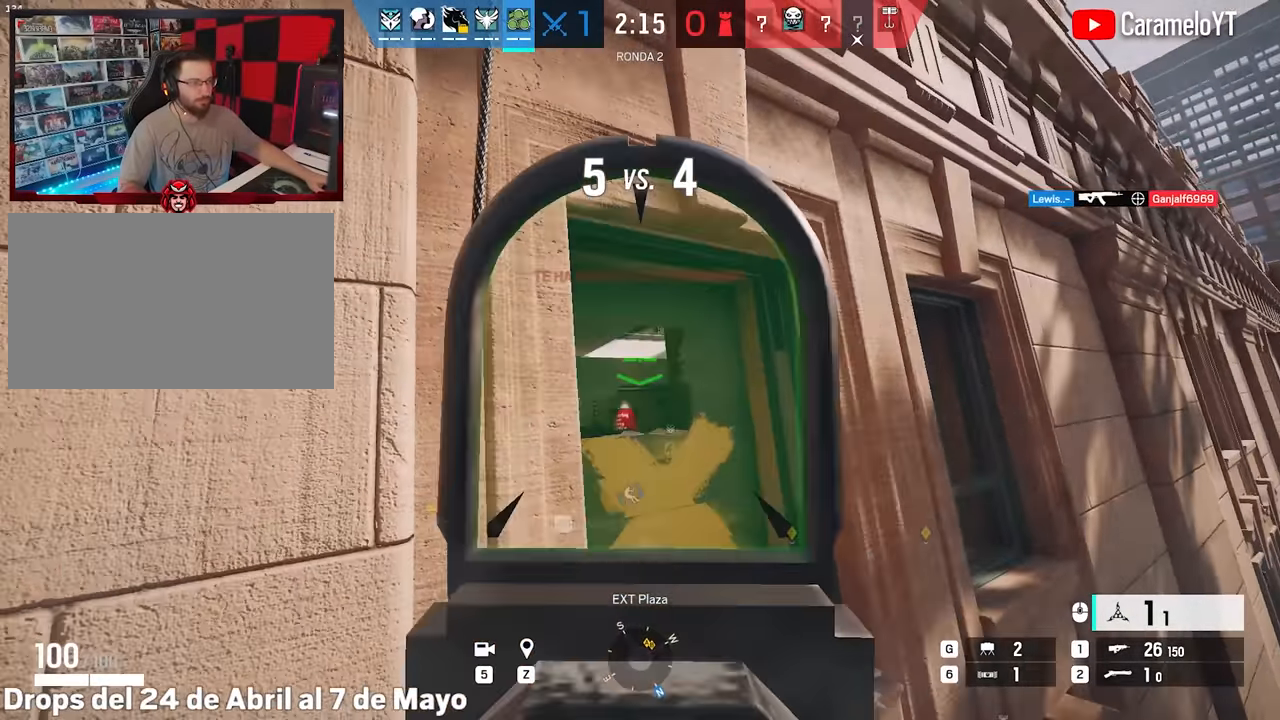
{"keys": [], "mouse": [], "mouse_move": "still", "events": [[50, "a", "up"], [383, "mouse_left", "down"], [467, "alt", "up"], [467, "mouse_left", "up"], [467, "mouse_right", "up"]]}
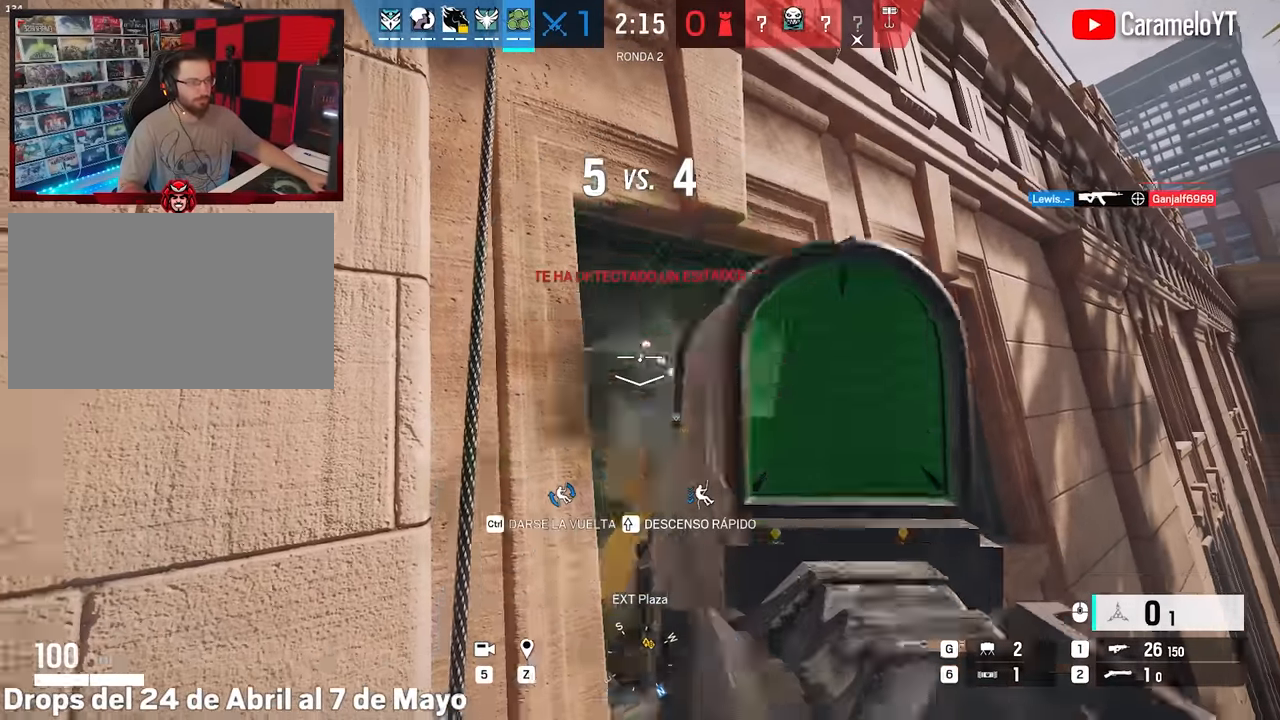
{"keys": ["s", "shift"], "mouse": [], "mouse_move": "up", "events": [[17, "a", "down"], [17, "s", "down"], [150, "shift", "down"], [250, "a", "up"]]}
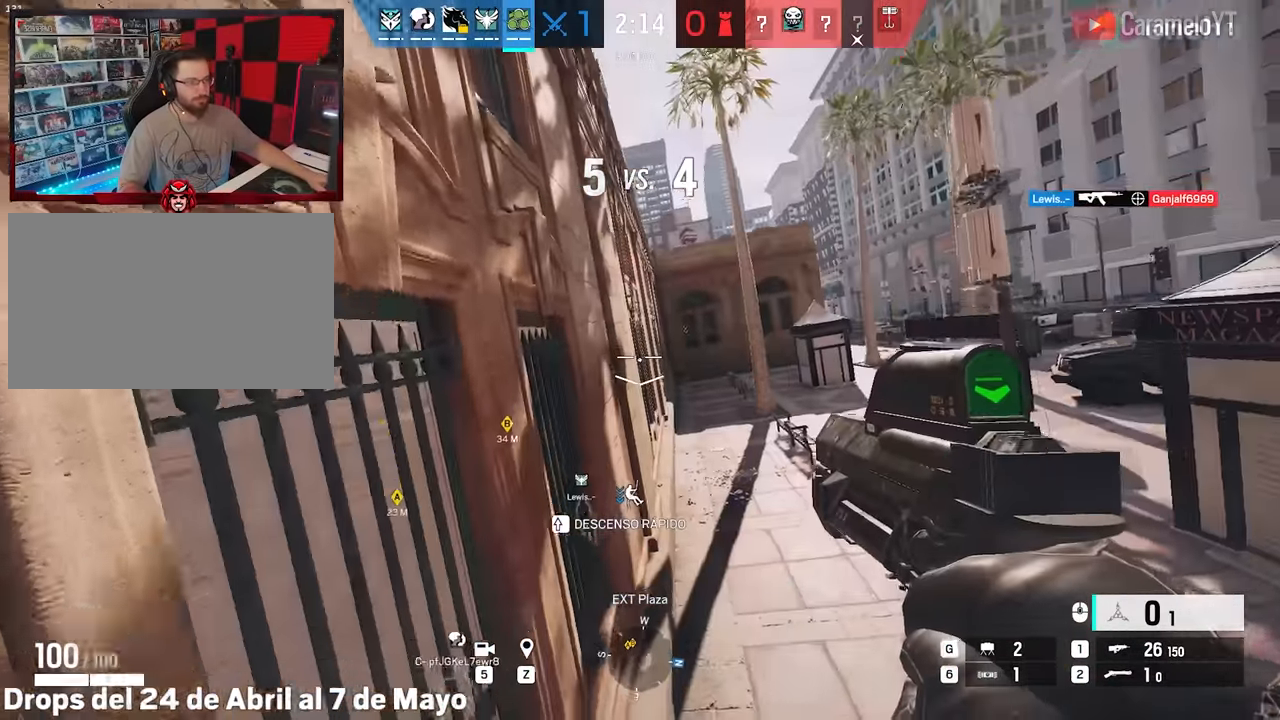
{"keys": ["s", "shift"], "mouse": [], "mouse_move": "still", "events": []}
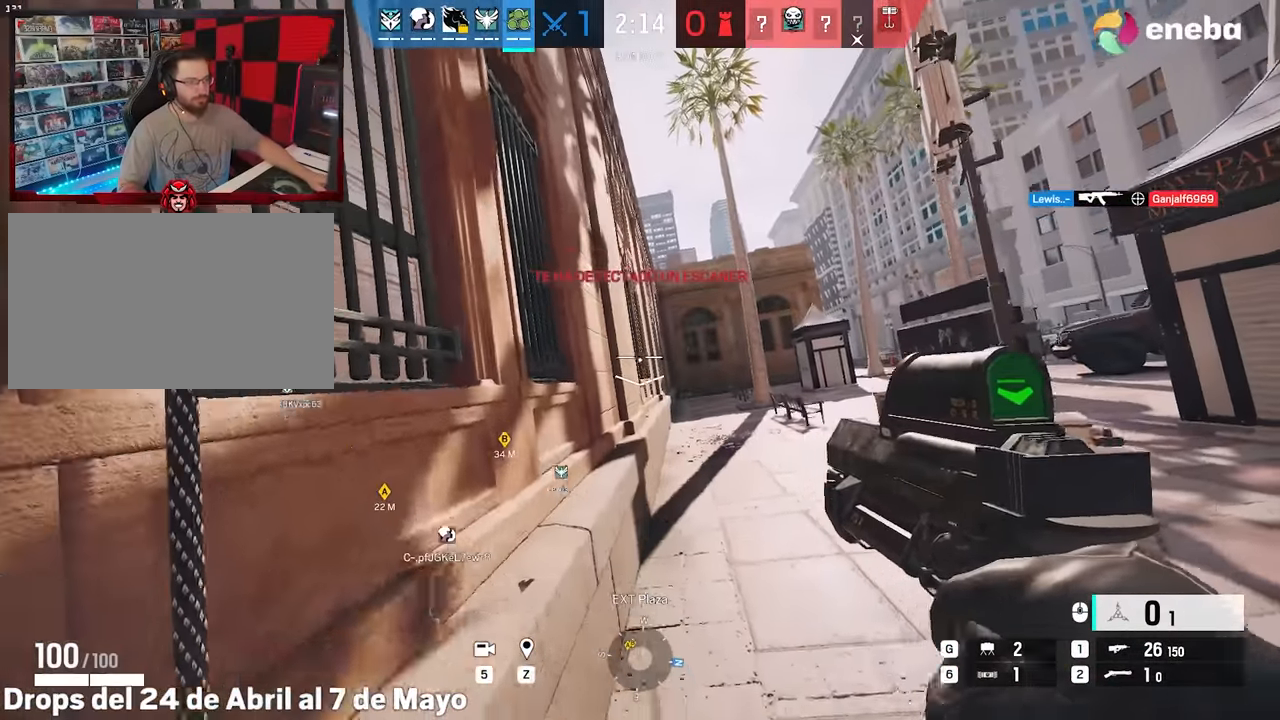
{"keys": ["d"], "mouse": [], "mouse_move": "still", "events": [[283, "d", "down"], [417, "s", "up"], [417, "shift", "up"]]}
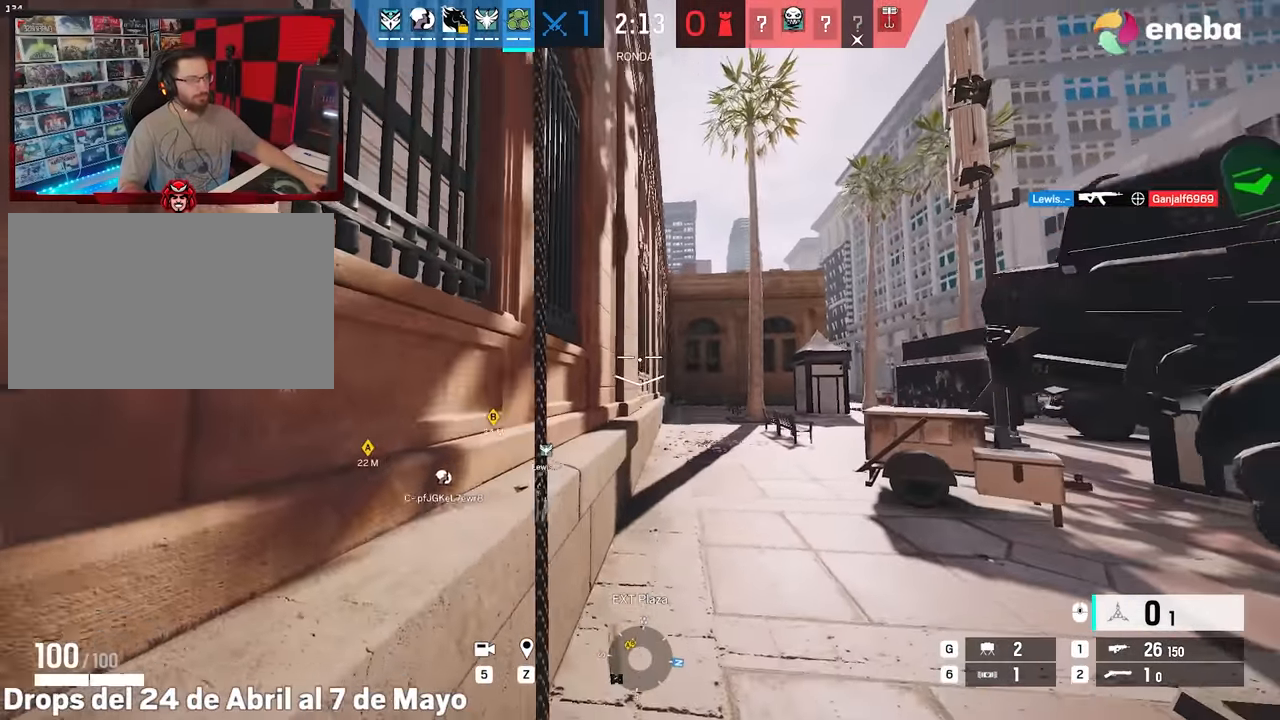
{"keys": ["d", "w"], "mouse": [], "mouse_move": "still", "events": [[200, "w", "down"]]}
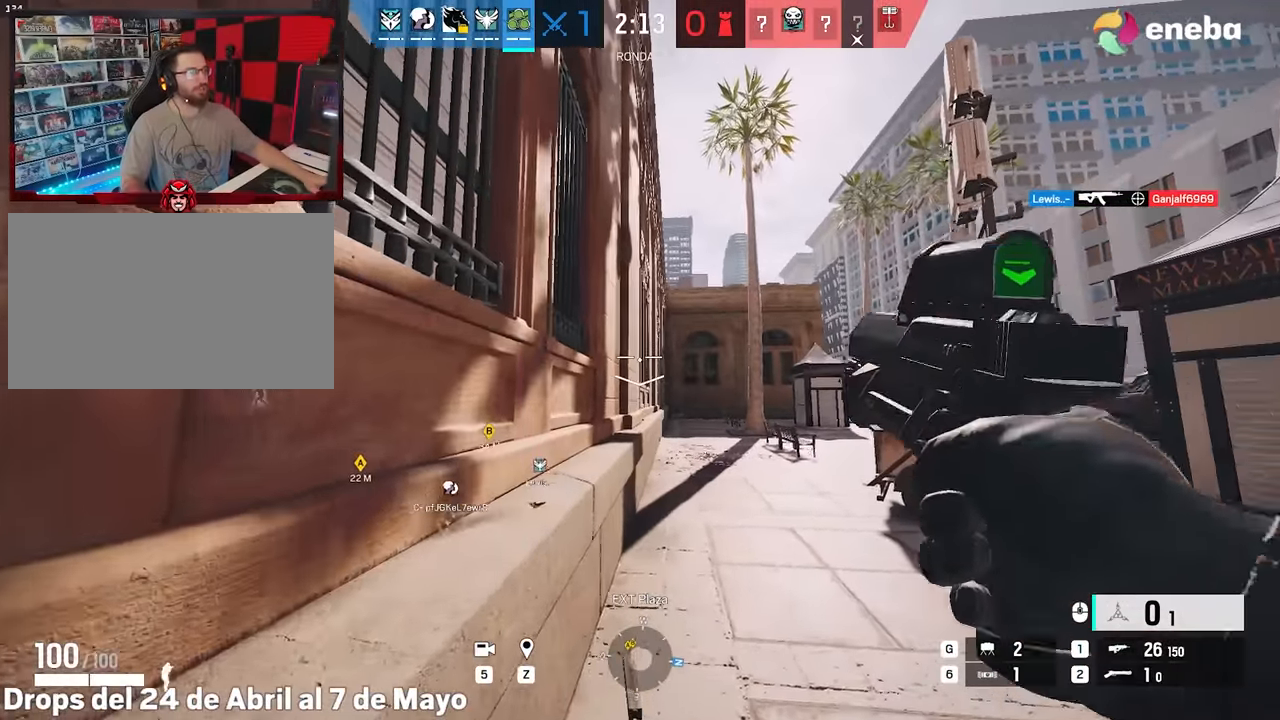
{"keys": ["w"], "mouse": [], "mouse_move": "still", "events": [[317, "mouse_wheel", "down"], [383, "mouse_wheel", "up"], [500, "d", "up"]]}
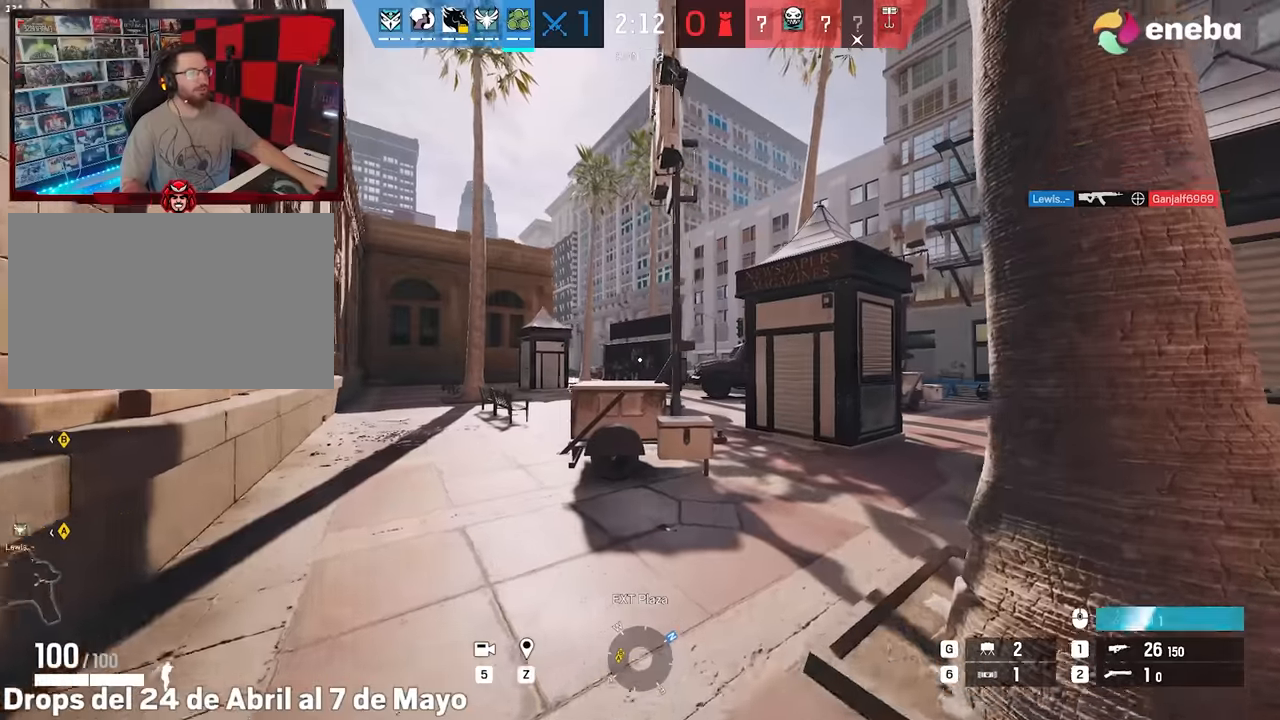
{"keys": ["a", "shift", "w"], "mouse": [], "mouse_move": "still", "events": [[183, "a", "down"], [283, "shift", "down"]]}
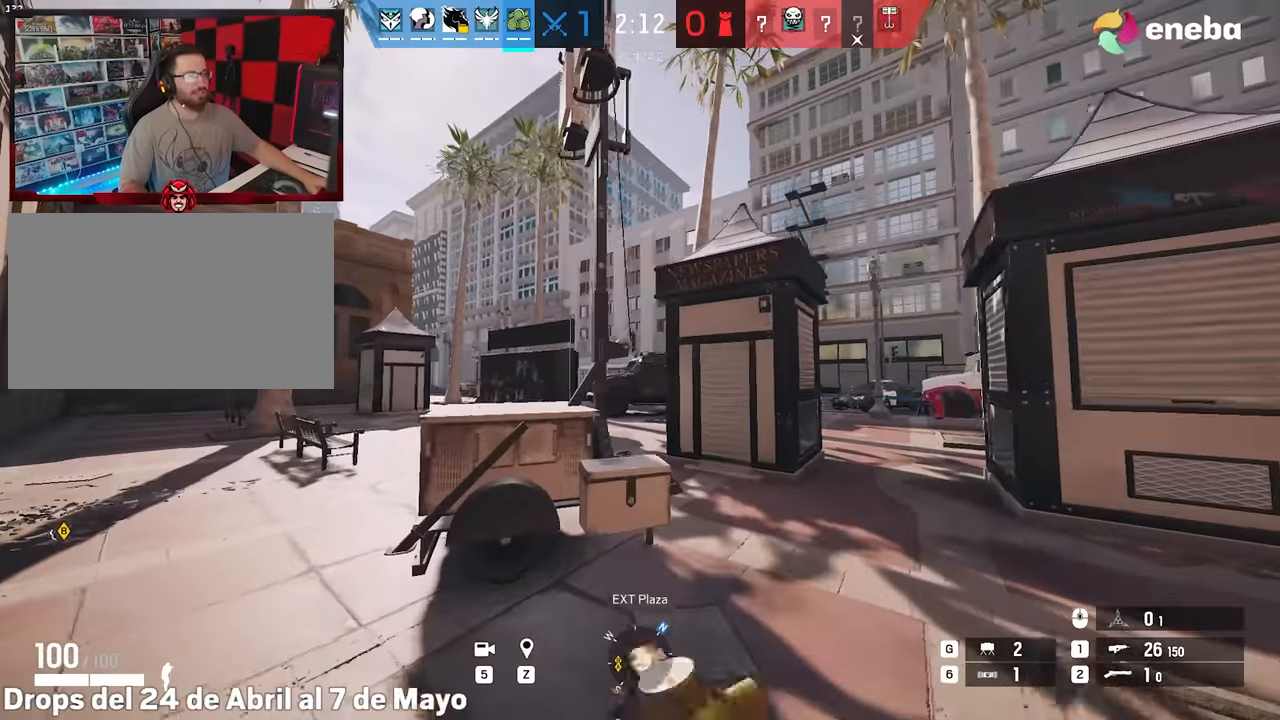
{"keys": ["a", "shift", "w"], "mouse": [], "mouse_move": "right", "events": []}
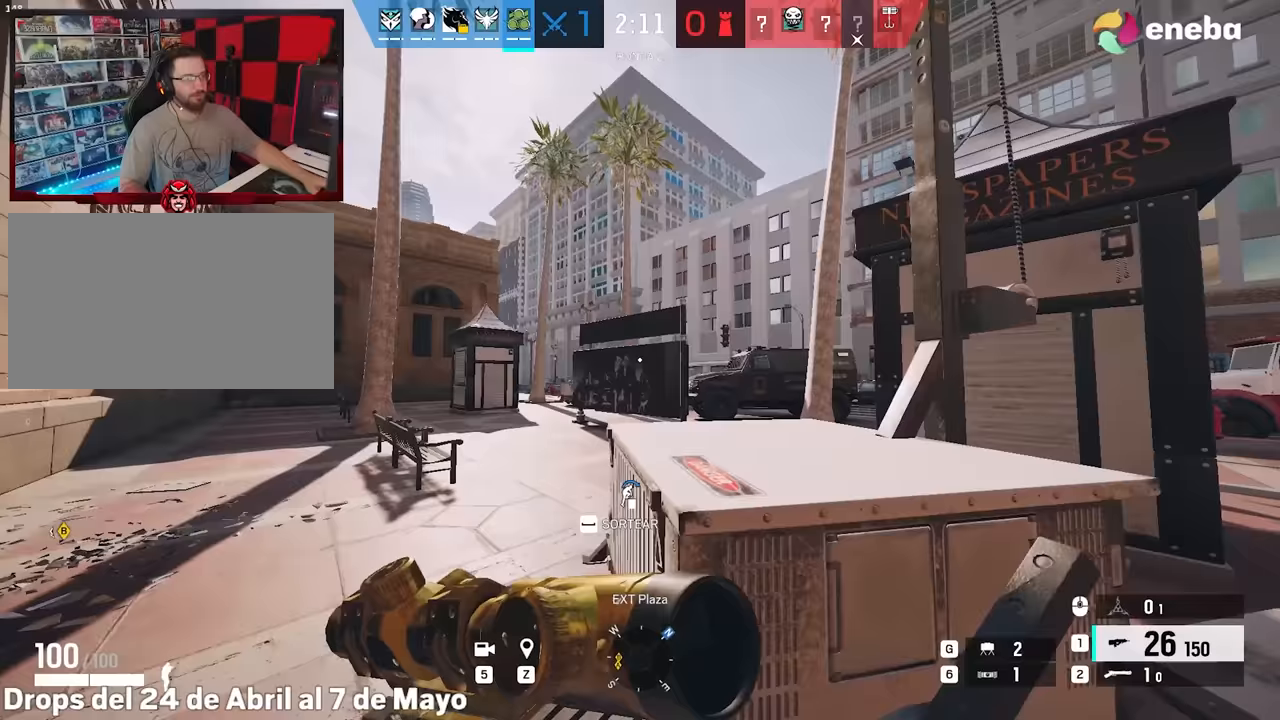
{"keys": ["d", "shift", "w"], "mouse": [], "mouse_move": "still", "events": [[217, "a", "up"], [450, "d", "down"]]}
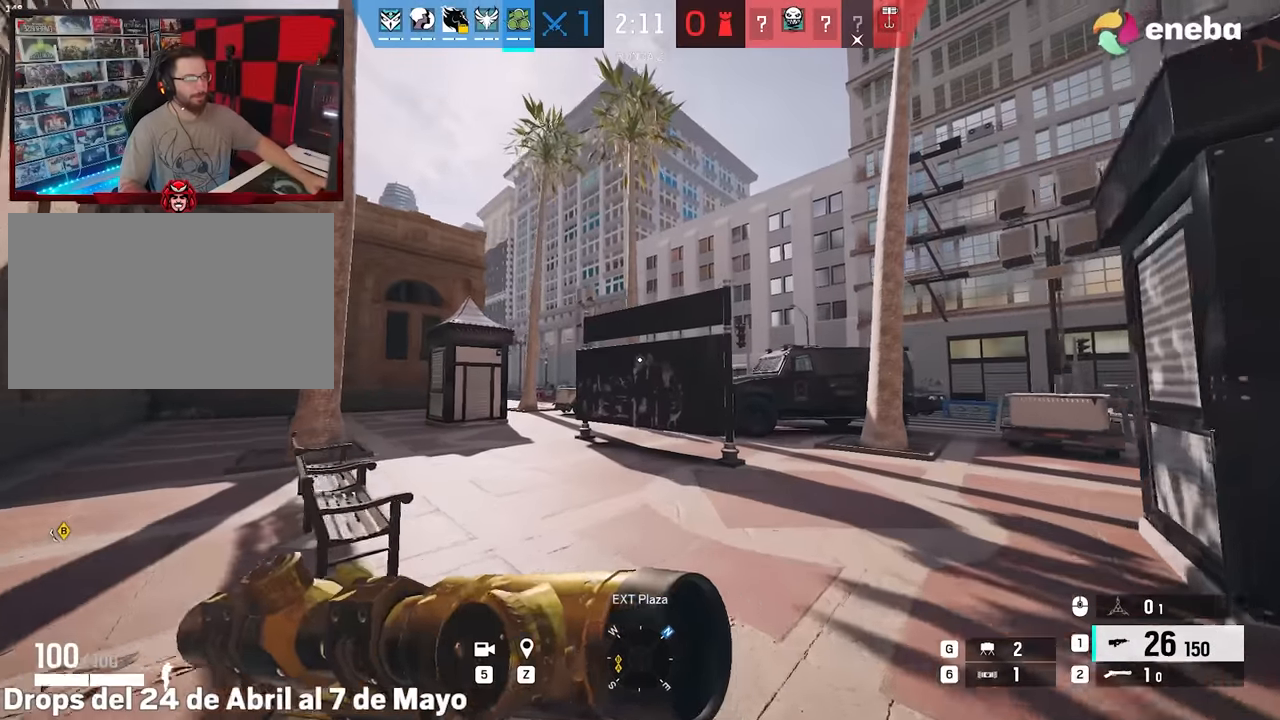
{"keys": ["d", "shift", "w"], "mouse": [], "mouse_move": "still", "events": []}
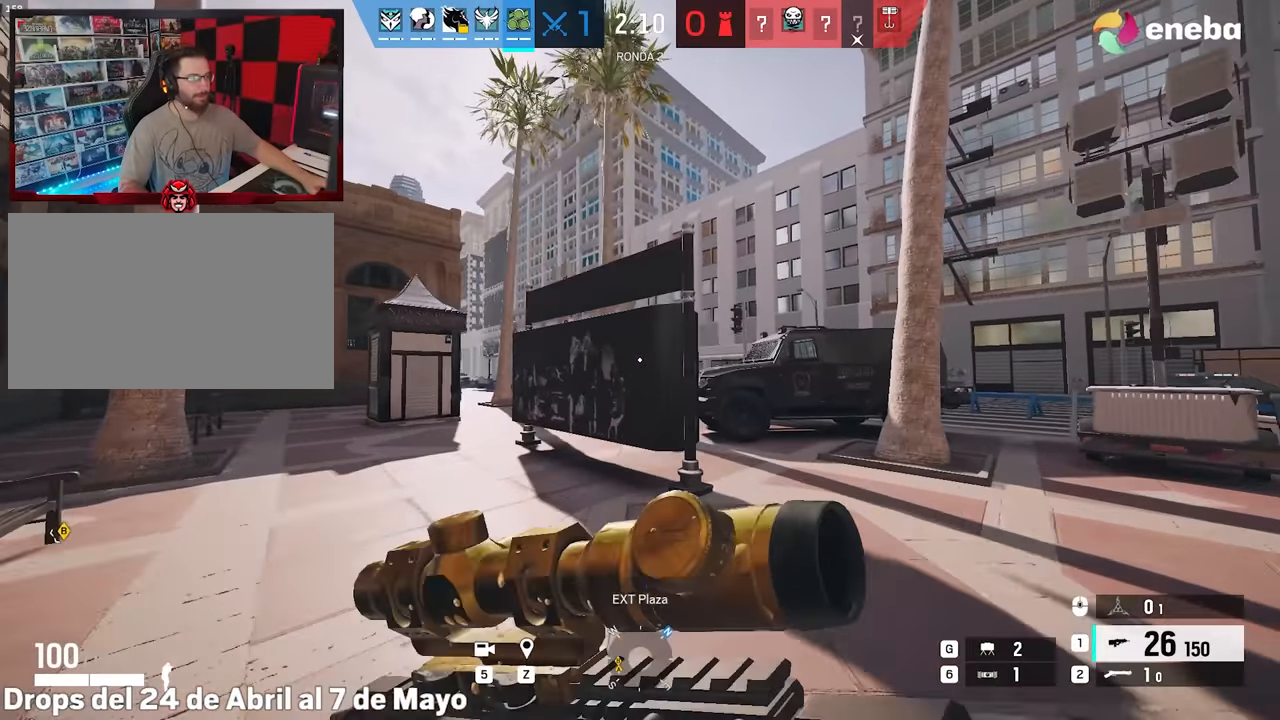
{"keys": ["e", "shift", "w"], "mouse": ["right"], "mouse_move": "still", "events": [[350, "d", "up"], [433, "mouse_right", "down"], [483, "e", "down"]]}
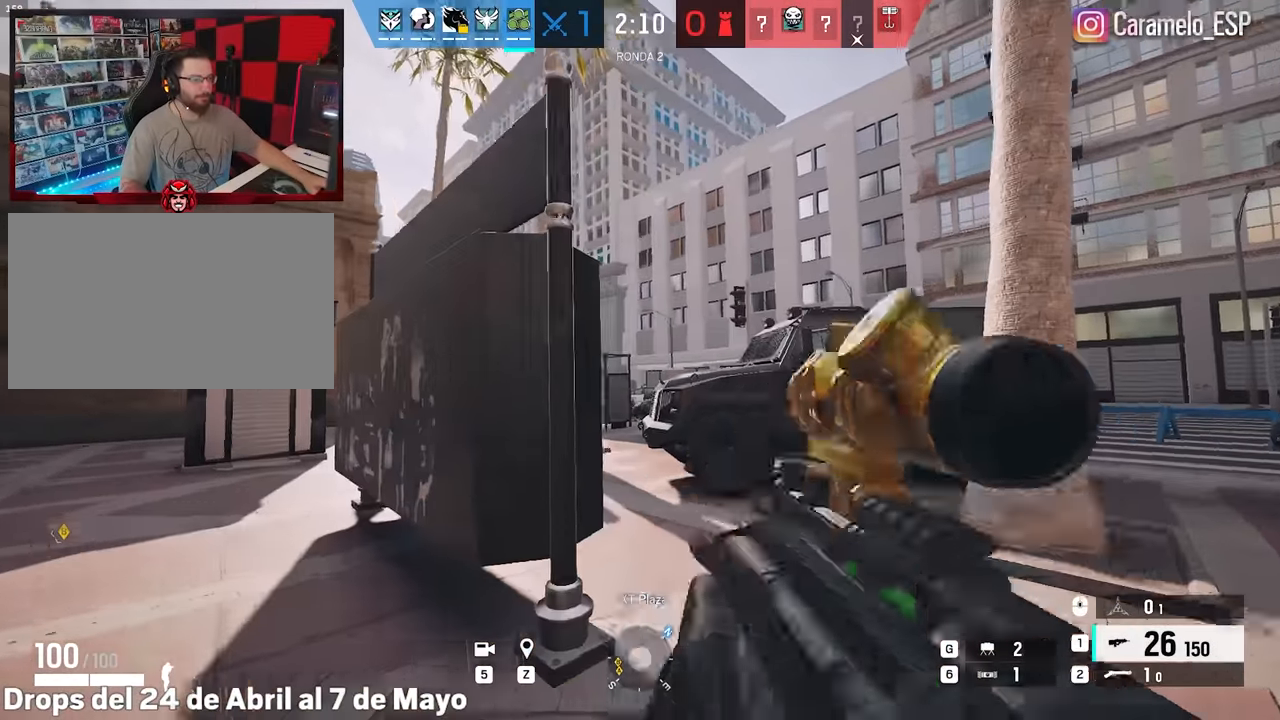
{"keys": ["d", "w"], "mouse": ["right"], "mouse_move": "still", "events": [[33, "shift", "up"], [83, "e", "up"], [367, "d", "down"]]}
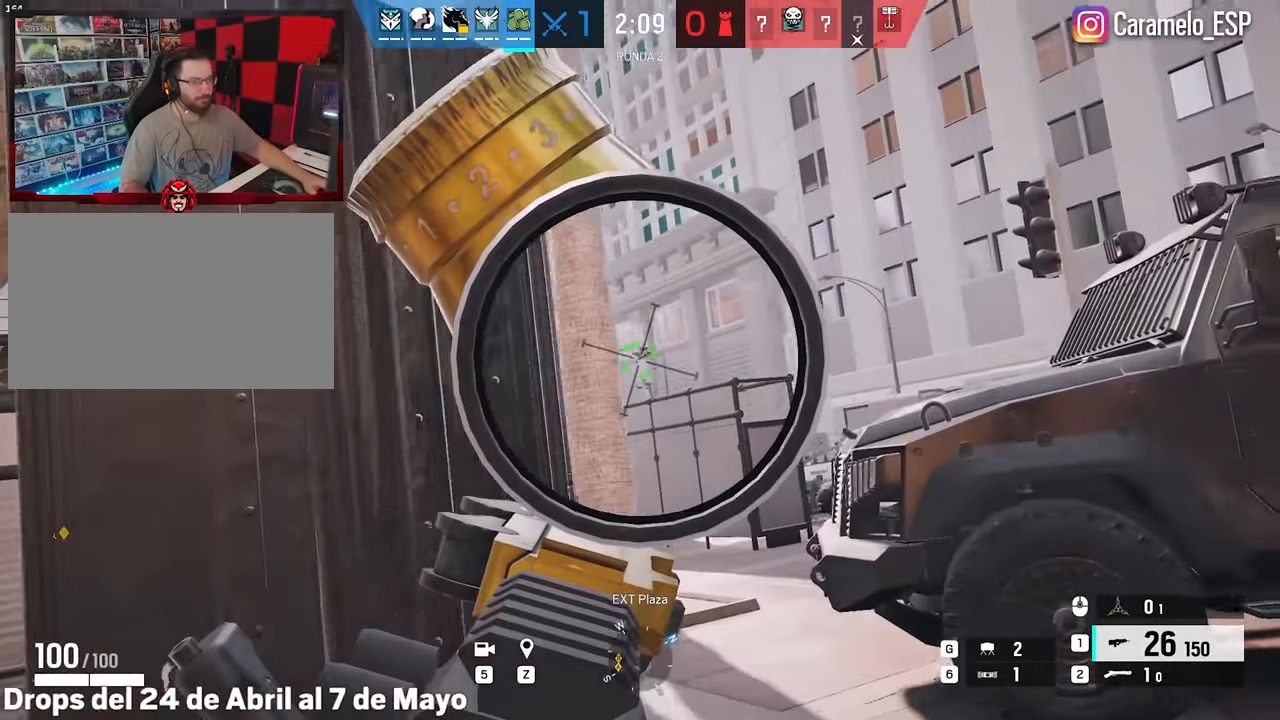
{"keys": ["w"], "mouse": ["right"], "mouse_move": "still", "events": [[233, "d", "up"], [283, "d", "down"], [367, "d", "up"]]}
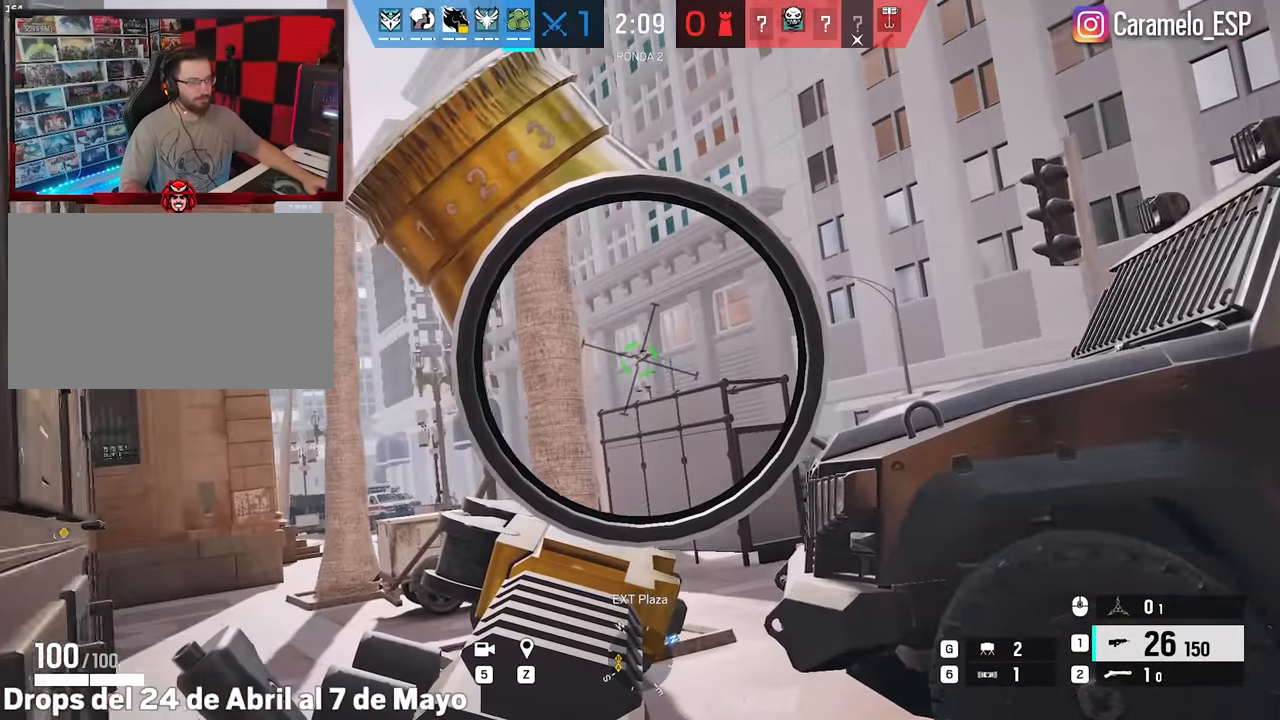
{"keys": ["a", "shift", "w"], "mouse": [], "mouse_move": "still", "events": [[383, "mouse_right", "up"], [483, "a", "down"], [483, "shift", "down"]]}
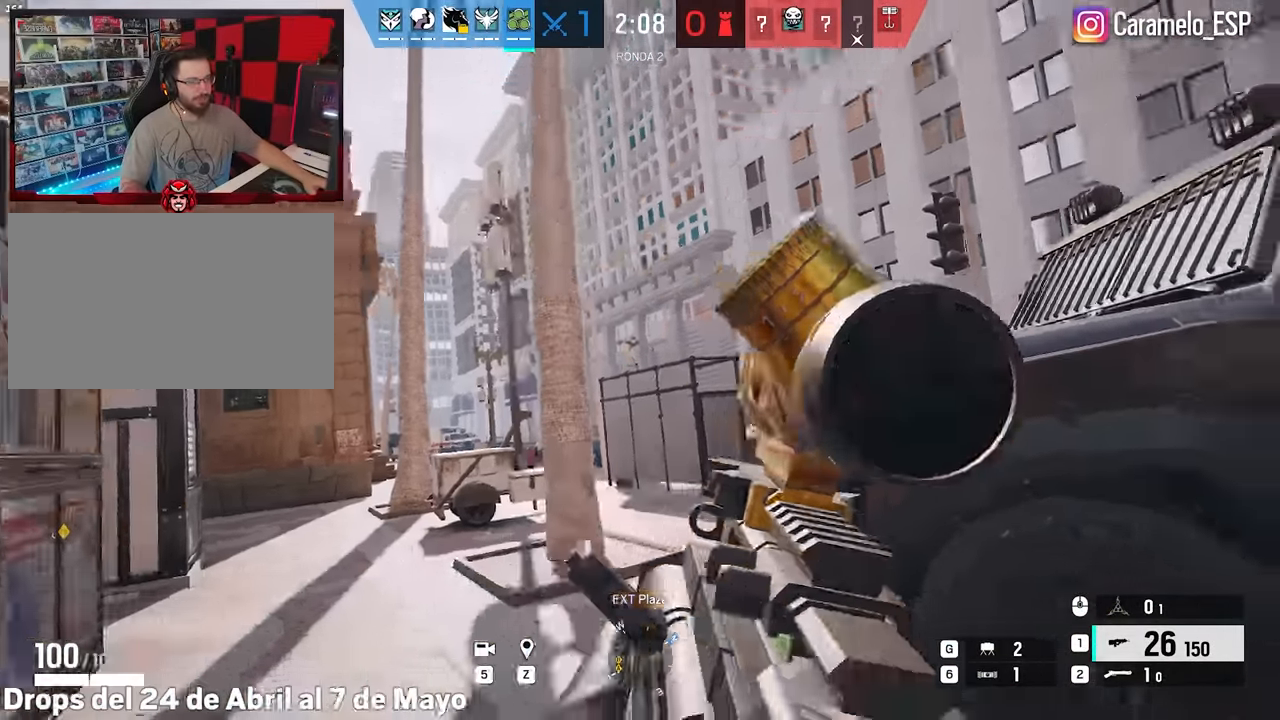
{"keys": ["a", "shift", "w"], "mouse": [], "mouse_move": "still", "events": []}
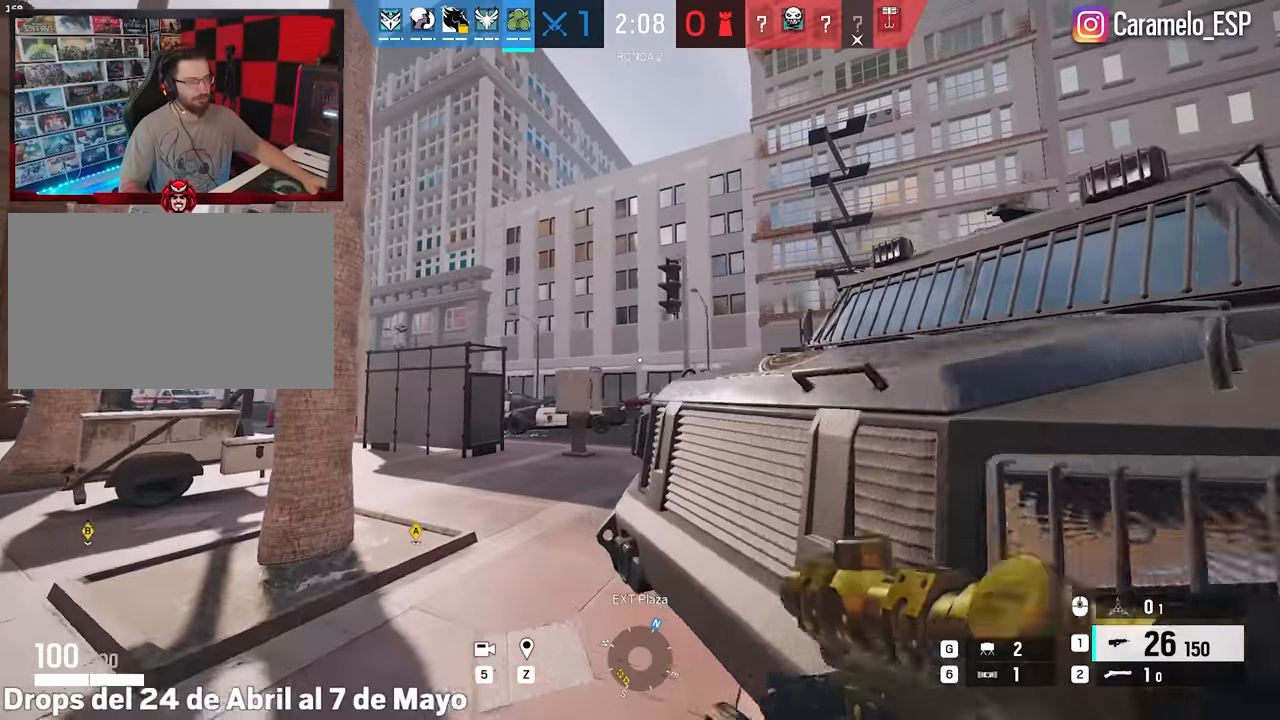
{"keys": ["shift", "w"], "mouse": [], "mouse_move": "still", "events": [[467, "a", "up"]]}